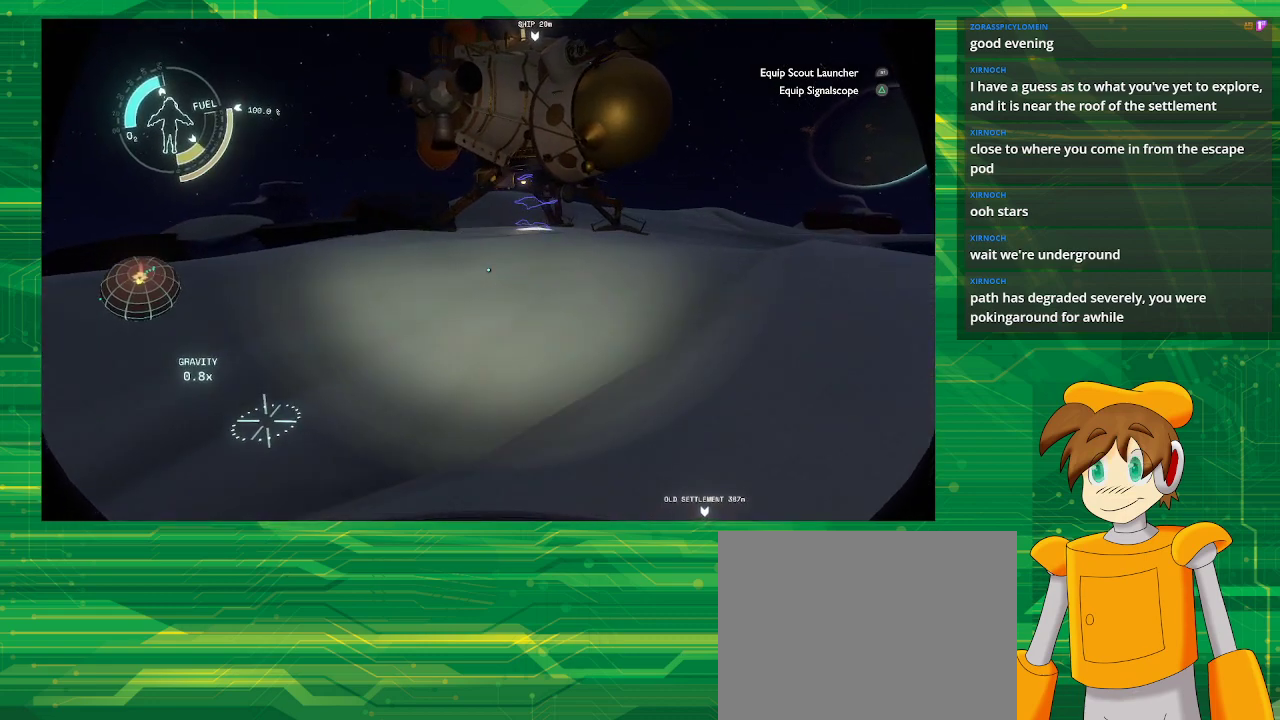
Gameplay with a controller (PlayStation layout); each line is a JSON object with the inputs held at the frame after it. "events" lists button and stick changes between this image and that frame as [ms after this image, input, new state], when the widget could be followed in between. Not read: L3 R3.
{"buttons": ["CROSS"], "left_stick": "up", "right_stick": "center", "events": [[183, "left_stick", "up"], [433, "CROSS", "down"]]}
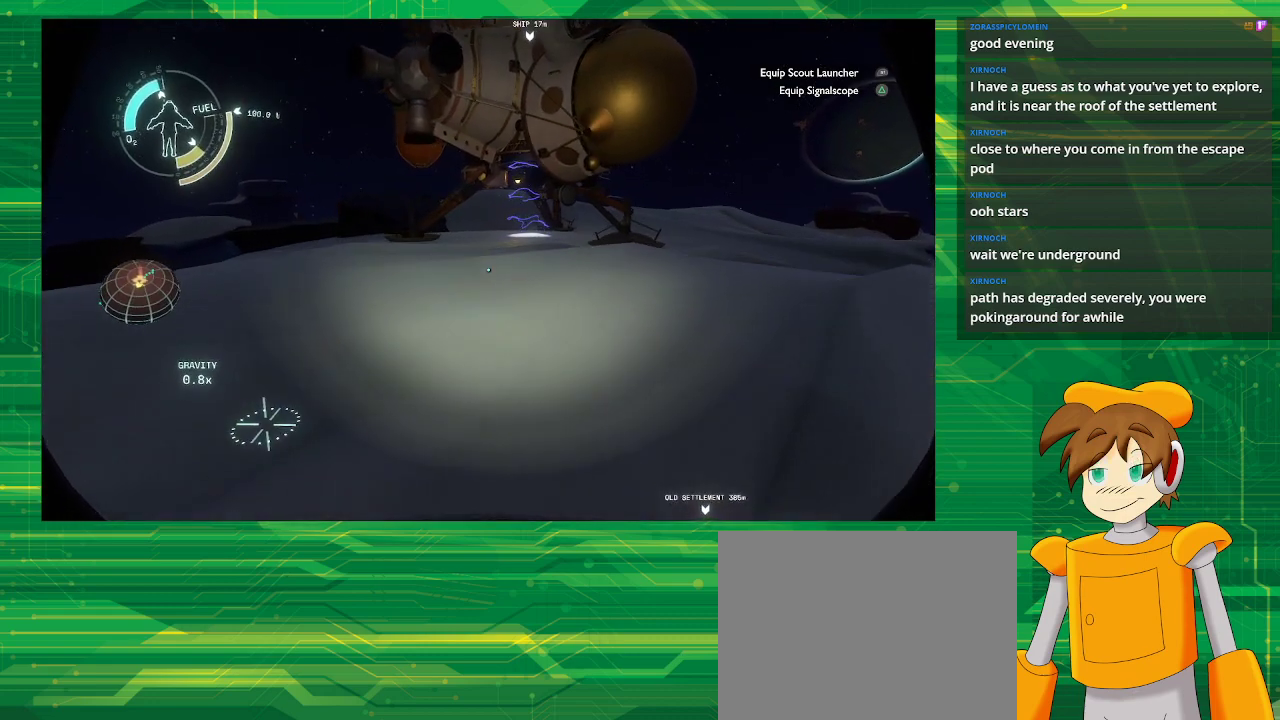
{"buttons": [], "left_stick": "up", "right_stick": "center", "events": [[33, "CROSS", "up"]]}
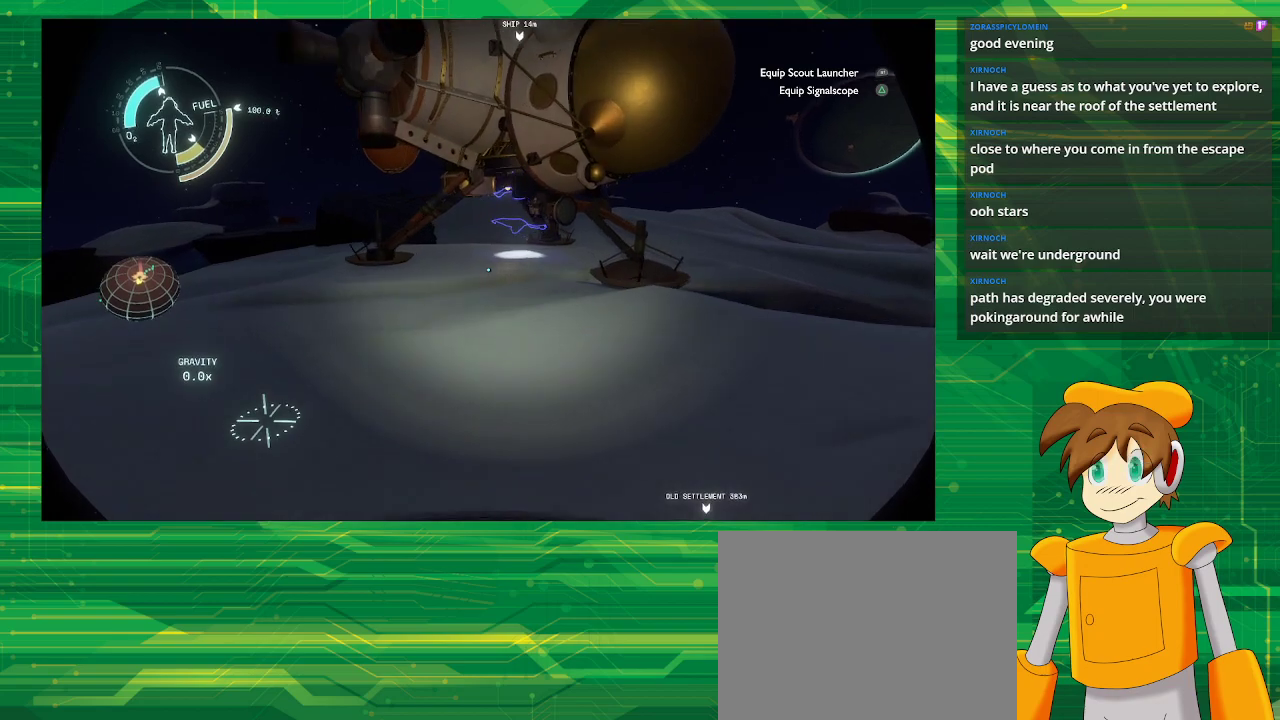
{"buttons": [], "left_stick": "up", "right_stick": "center", "events": []}
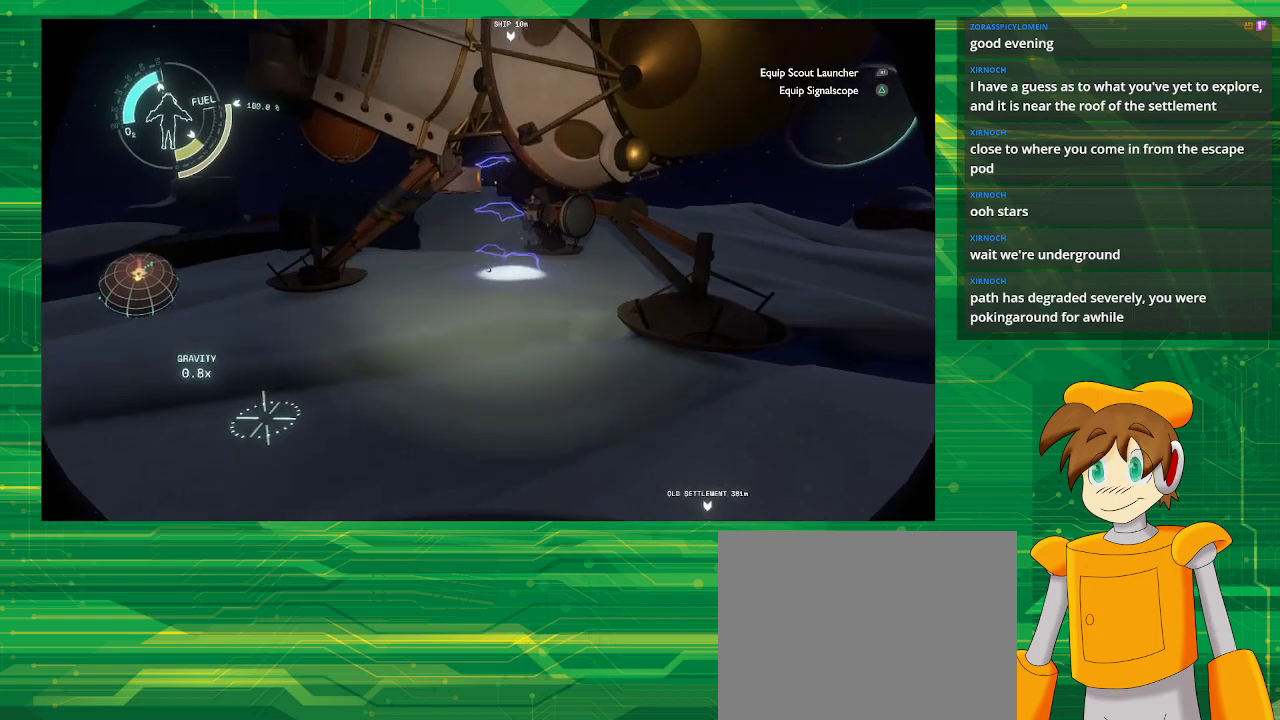
{"buttons": [], "left_stick": "up", "right_stick": "center", "events": []}
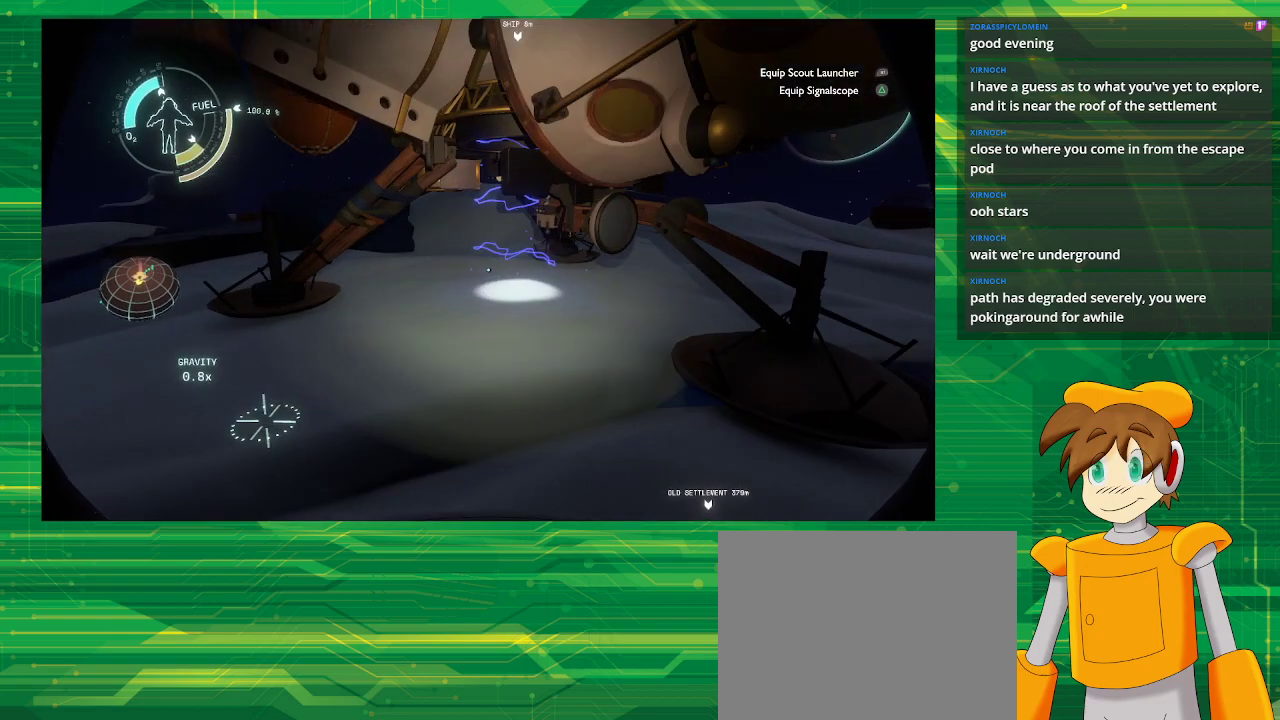
{"buttons": [], "left_stick": "up", "right_stick": "center", "events": []}
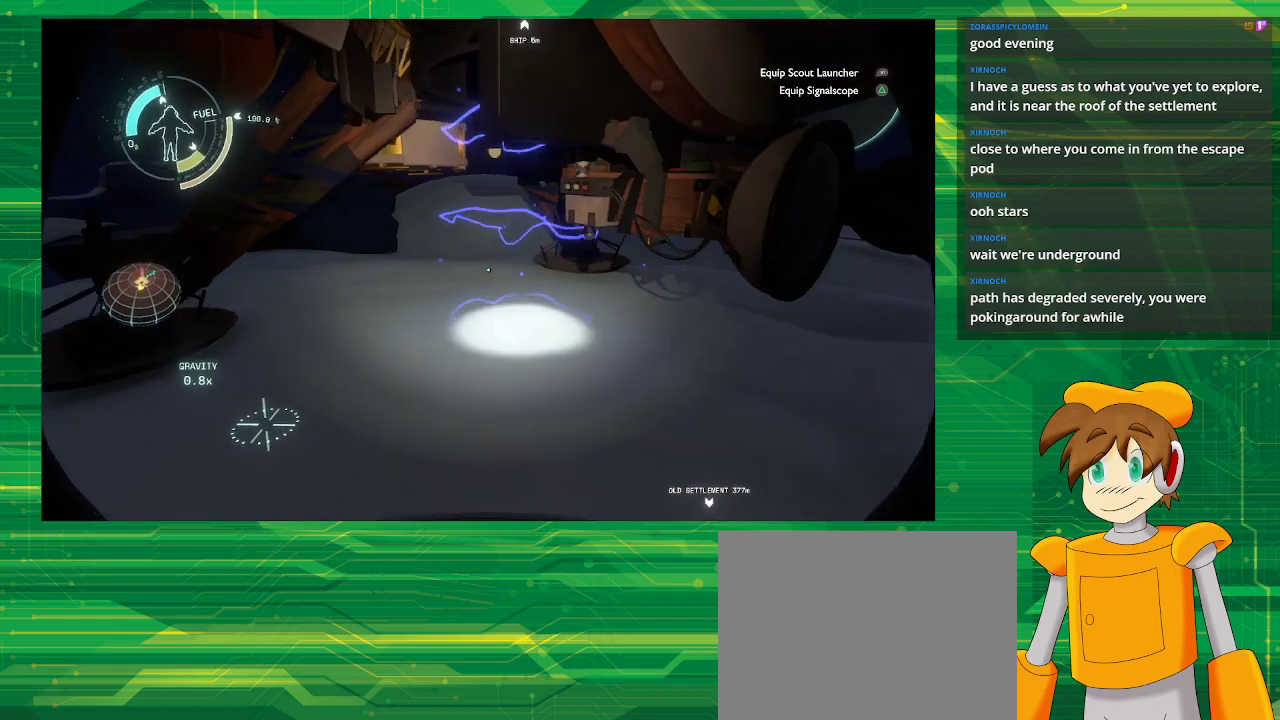
{"buttons": [], "left_stick": "up", "right_stick": "center", "events": []}
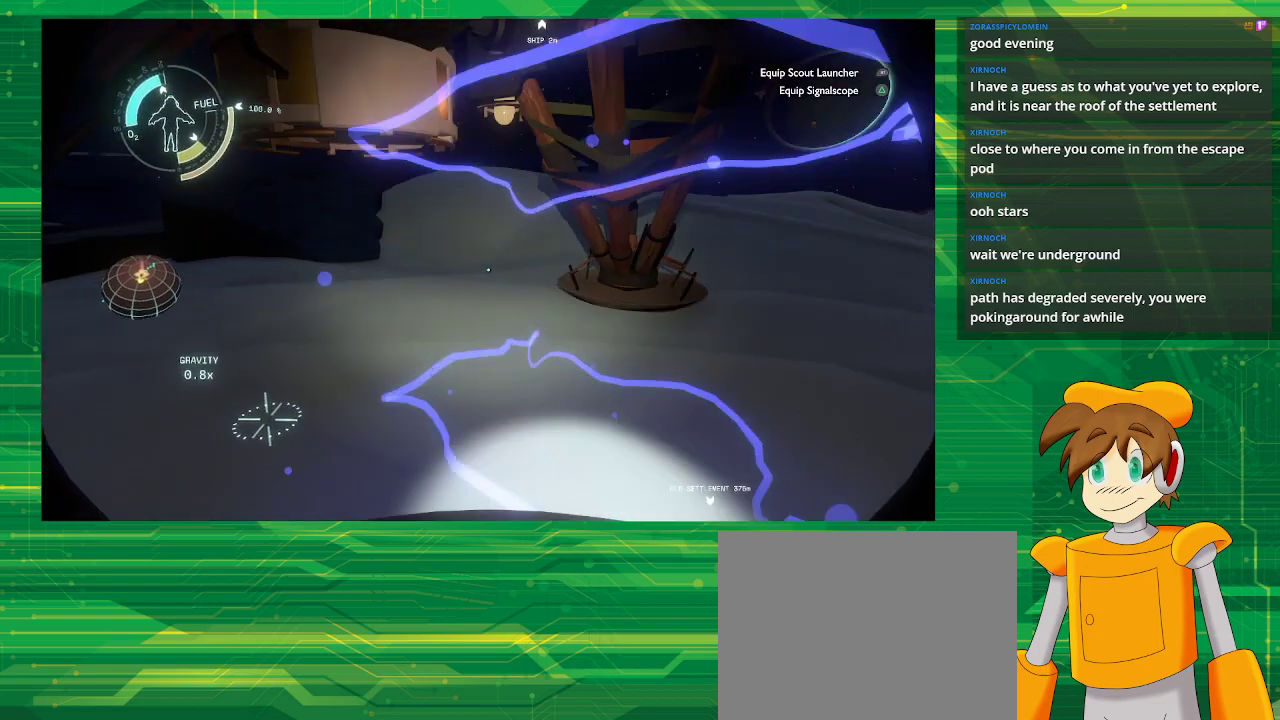
{"buttons": [], "left_stick": "center", "right_stick": "center", "events": [[233, "left_stick", "up-right"], [383, "left_stick", "center"]]}
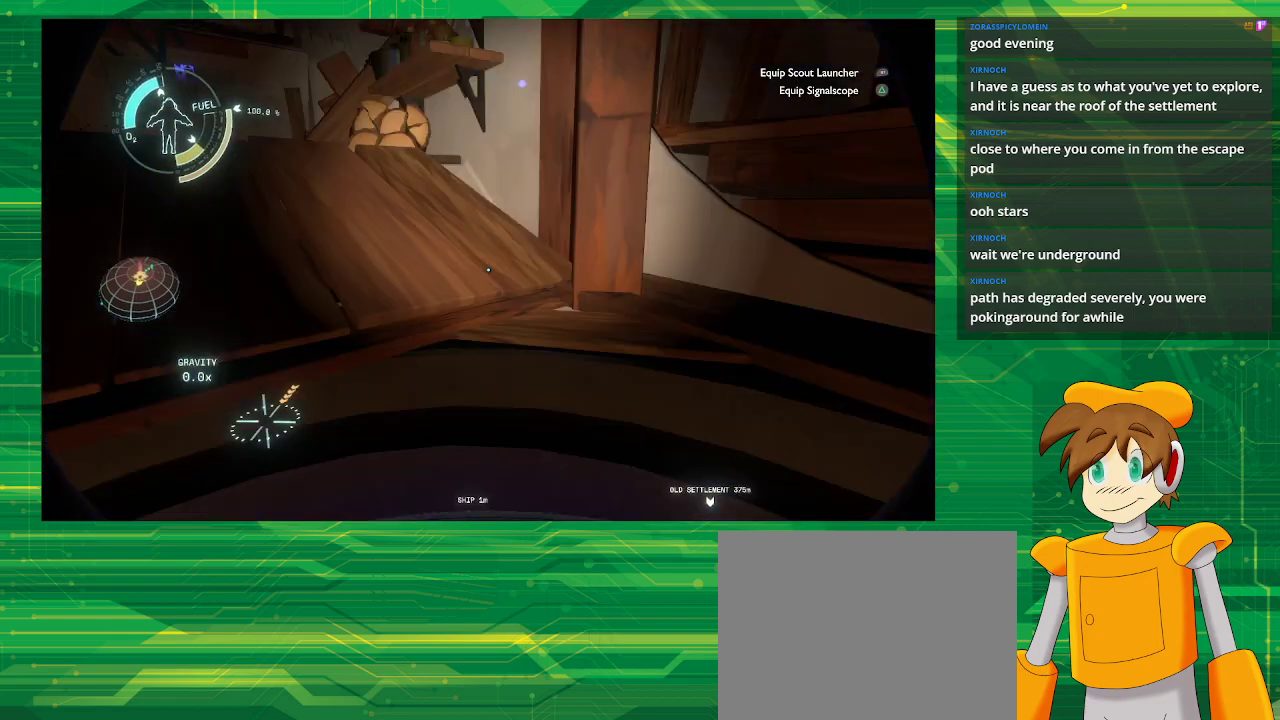
{"buttons": [], "left_stick": "center", "right_stick": "center", "events": [[167, "left_stick", "down"], [283, "left_stick", "center"]]}
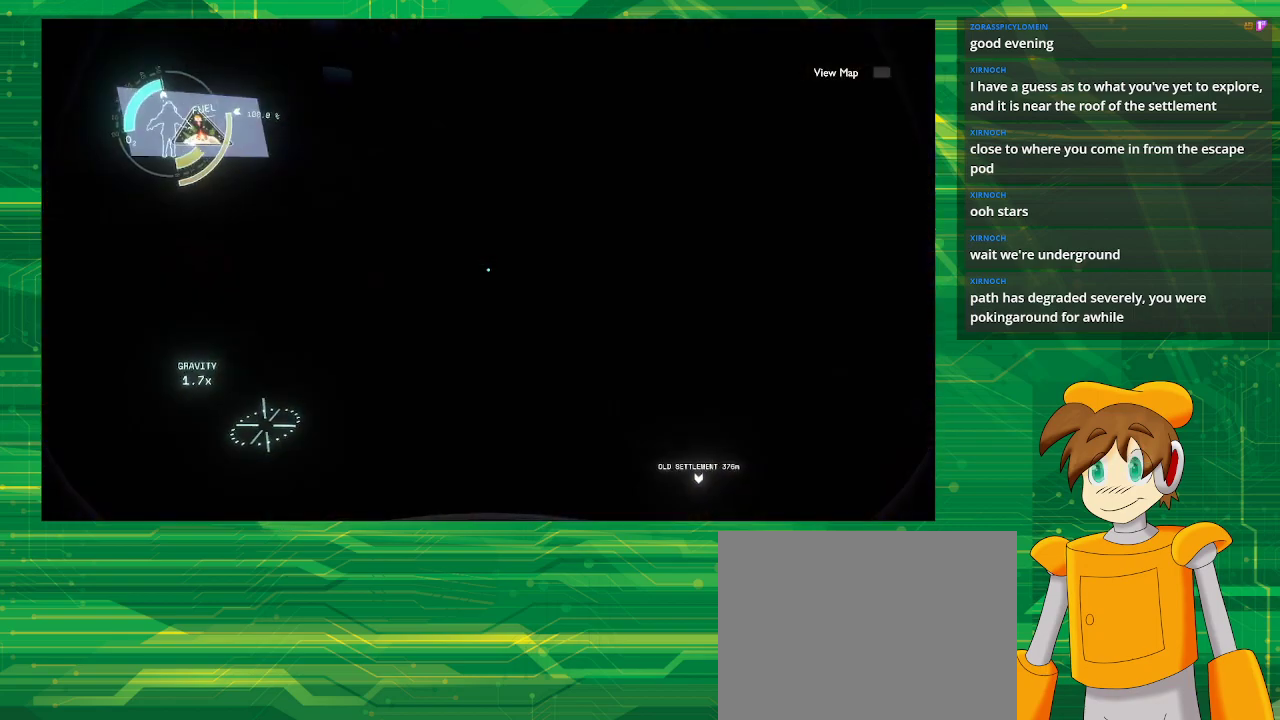
{"buttons": [], "left_stick": "center", "right_stick": "left", "events": [[350, "right_stick", "down-left"], [500, "right_stick", "left"]]}
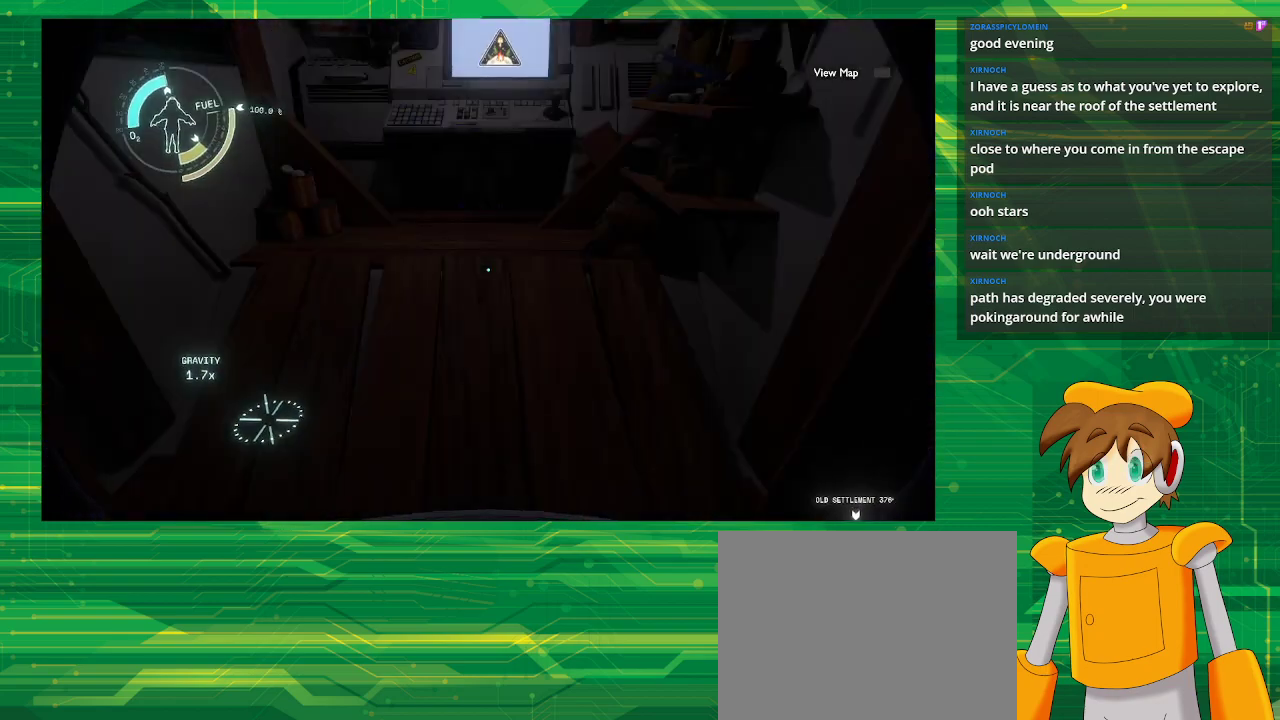
{"buttons": [], "left_stick": "center", "right_stick": "left", "events": []}
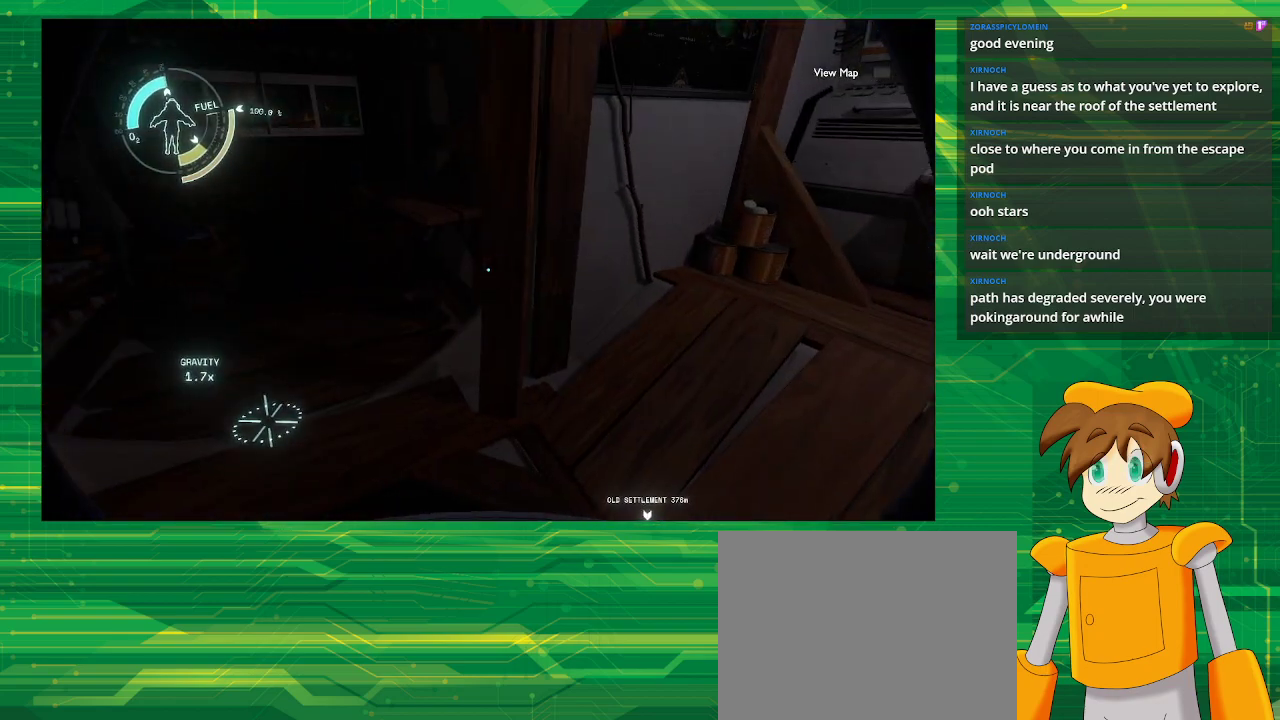
{"buttons": [], "left_stick": "up", "right_stick": "left", "events": [[67, "right_stick", "center"], [117, "right_stick", "left"], [283, "left_stick", "up"]]}
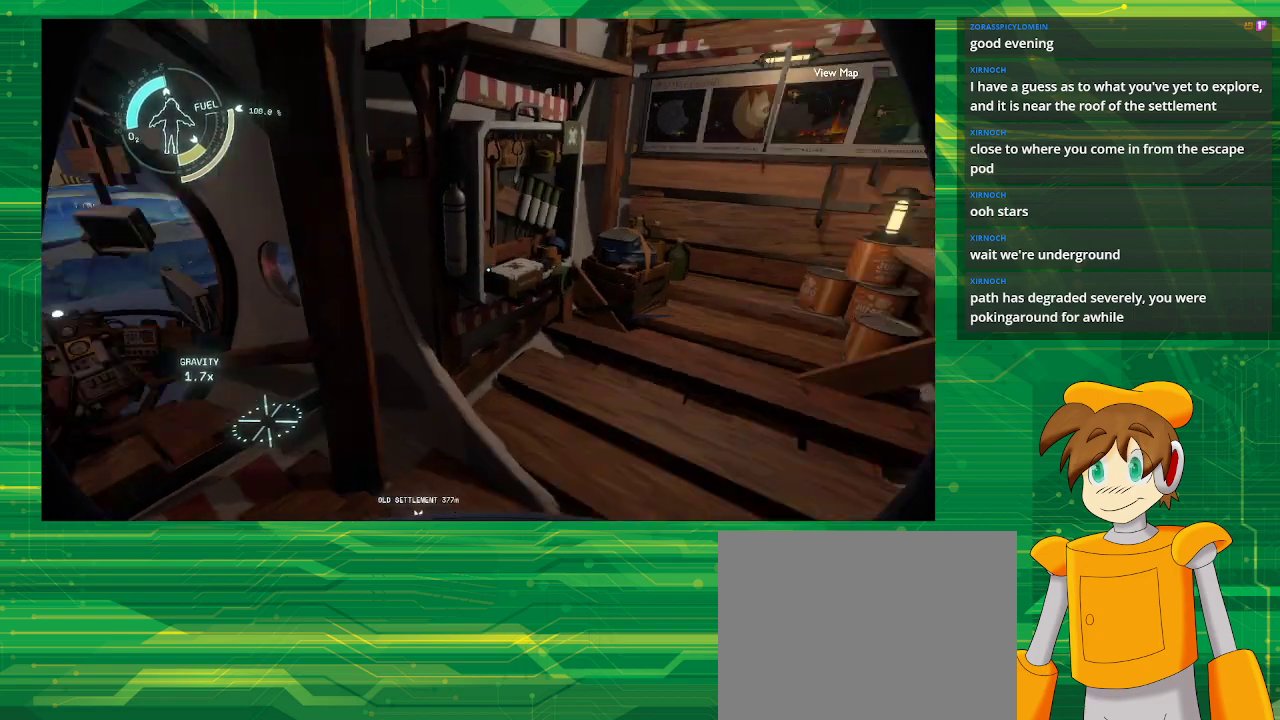
{"buttons": [], "left_stick": "center", "right_stick": "center", "events": [[133, "right_stick", "center"], [233, "left_stick", "up-right"], [333, "left_stick", "center"]]}
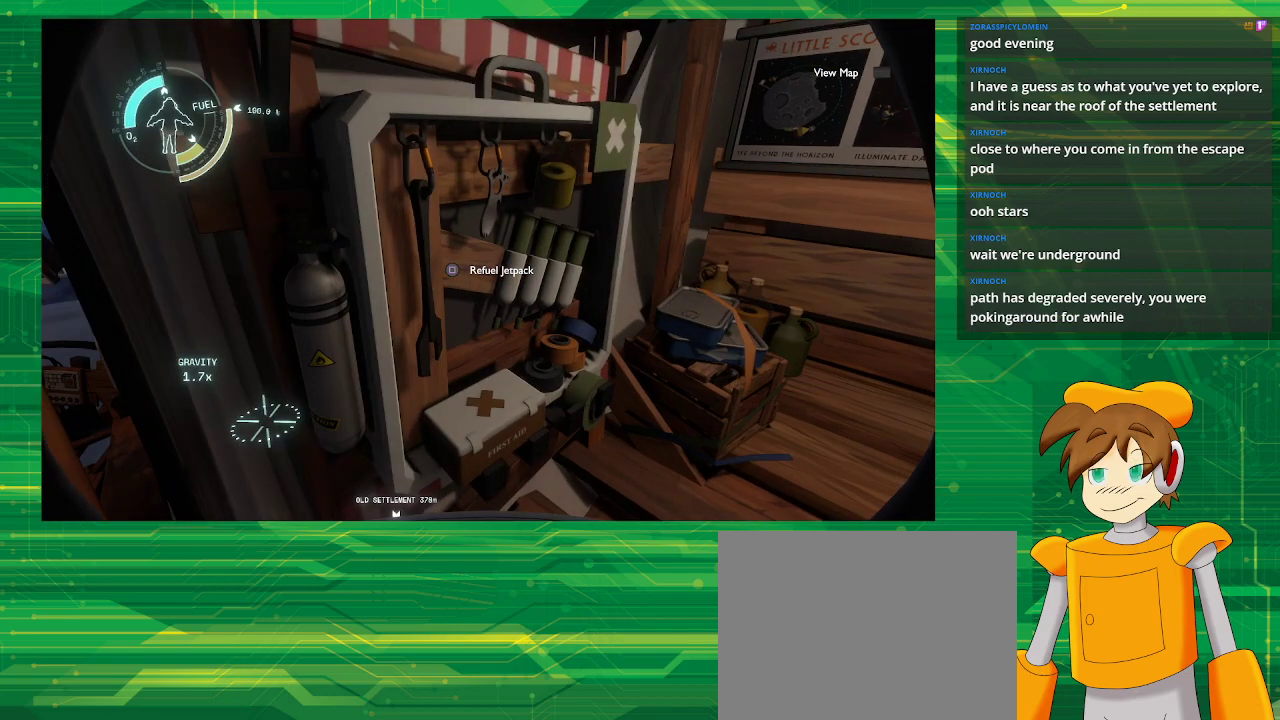
{"buttons": [], "left_stick": "center", "right_stick": "center", "events": [[250, "SQUARE", "down"], [367, "SQUARE", "up"]]}
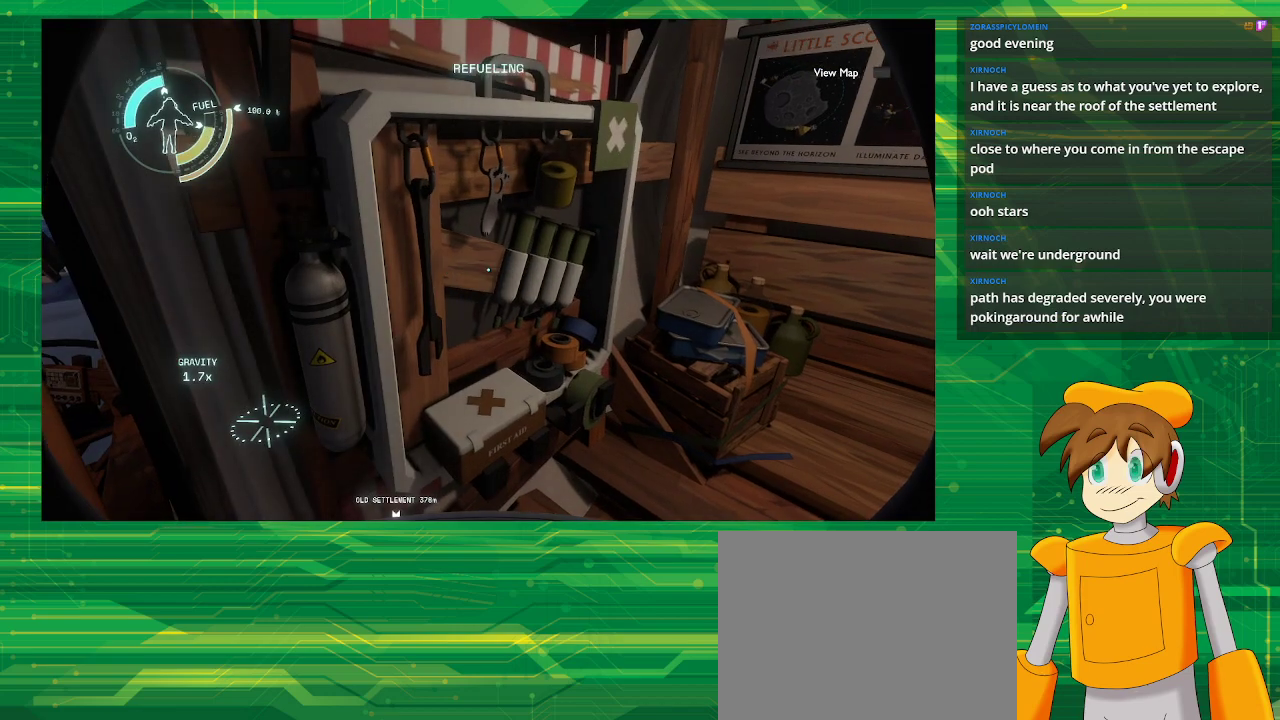
{"buttons": [], "left_stick": "center", "right_stick": "right", "events": [[233, "left_stick", "down"], [233, "right_stick", "right"], [500, "left_stick", "center"]]}
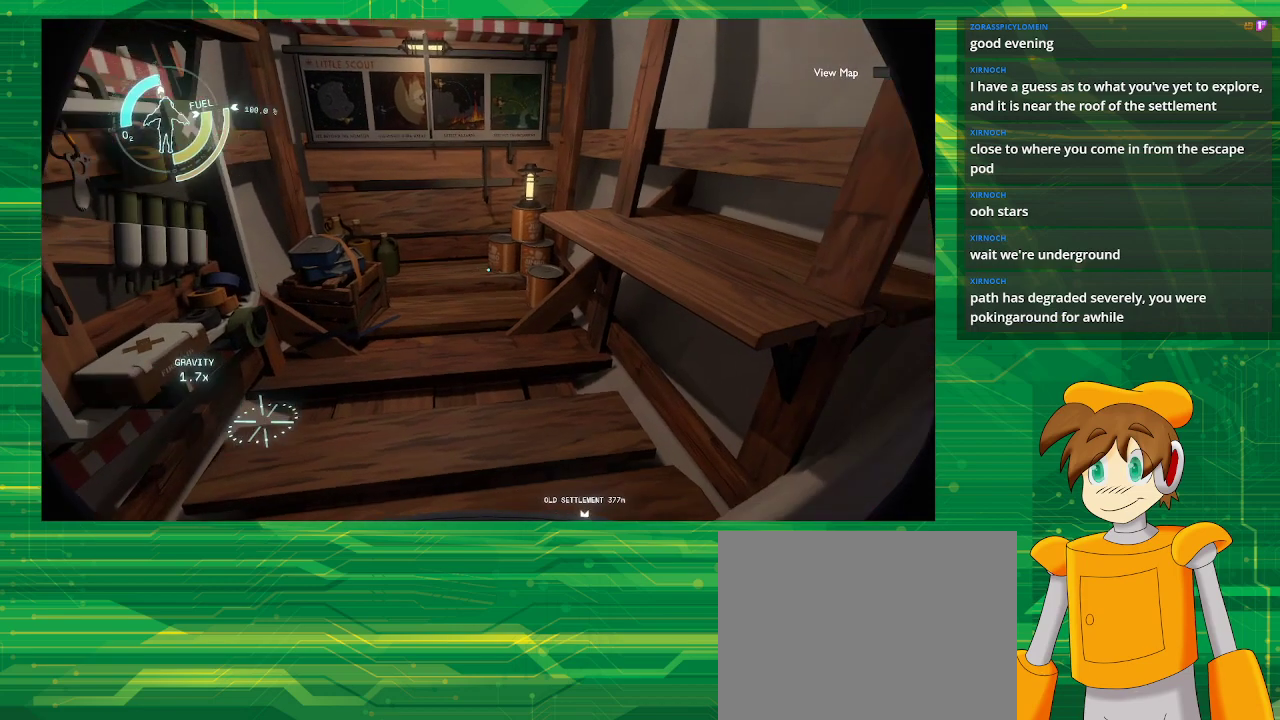
{"buttons": [], "left_stick": "center", "right_stick": "right", "events": []}
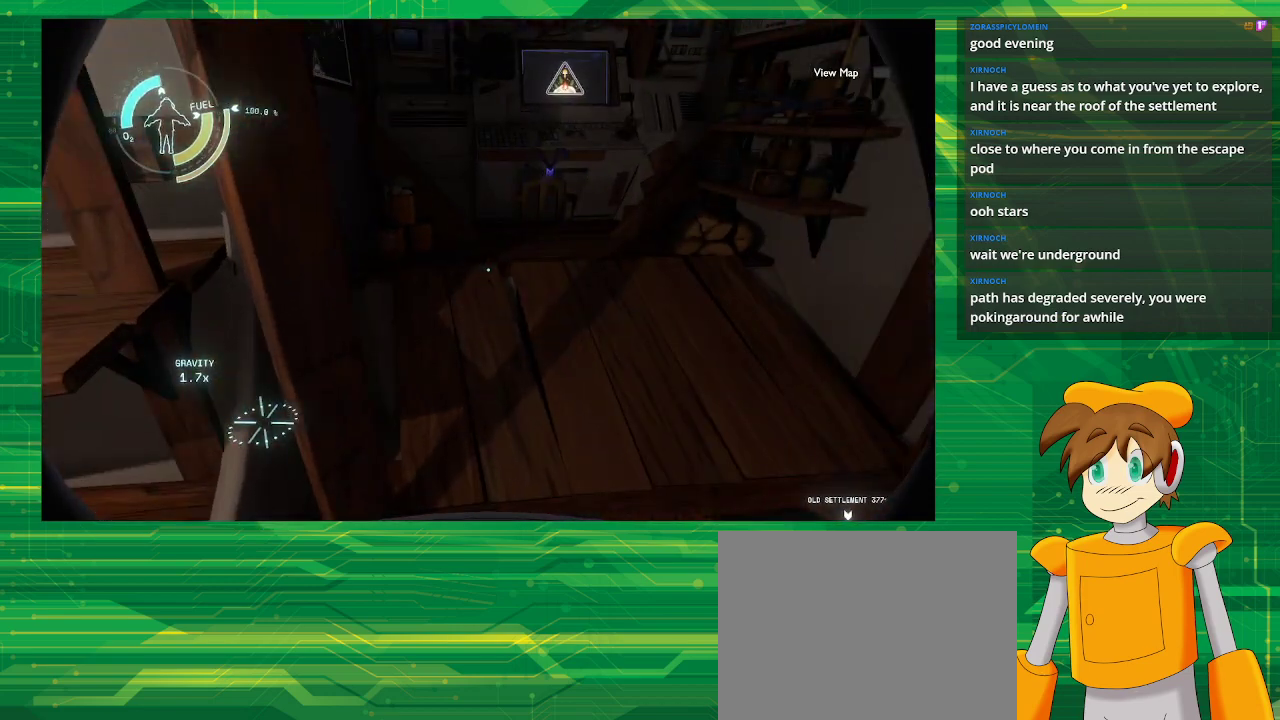
{"buttons": [], "left_stick": "up", "right_stick": "center", "events": [[100, "right_stick", "up-right"], [250, "right_stick", "center"], [350, "left_stick", "up"]]}
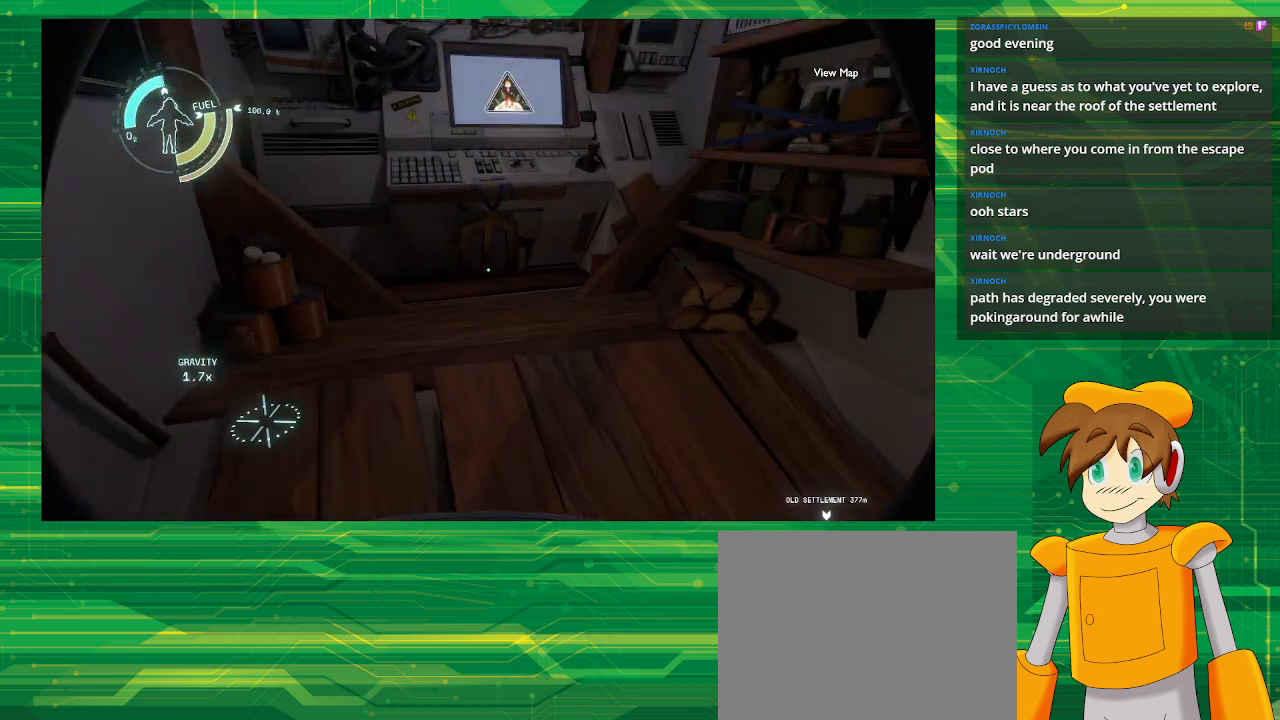
{"buttons": [], "left_stick": "center", "right_stick": "center", "events": [[433, "left_stick", "center"]]}
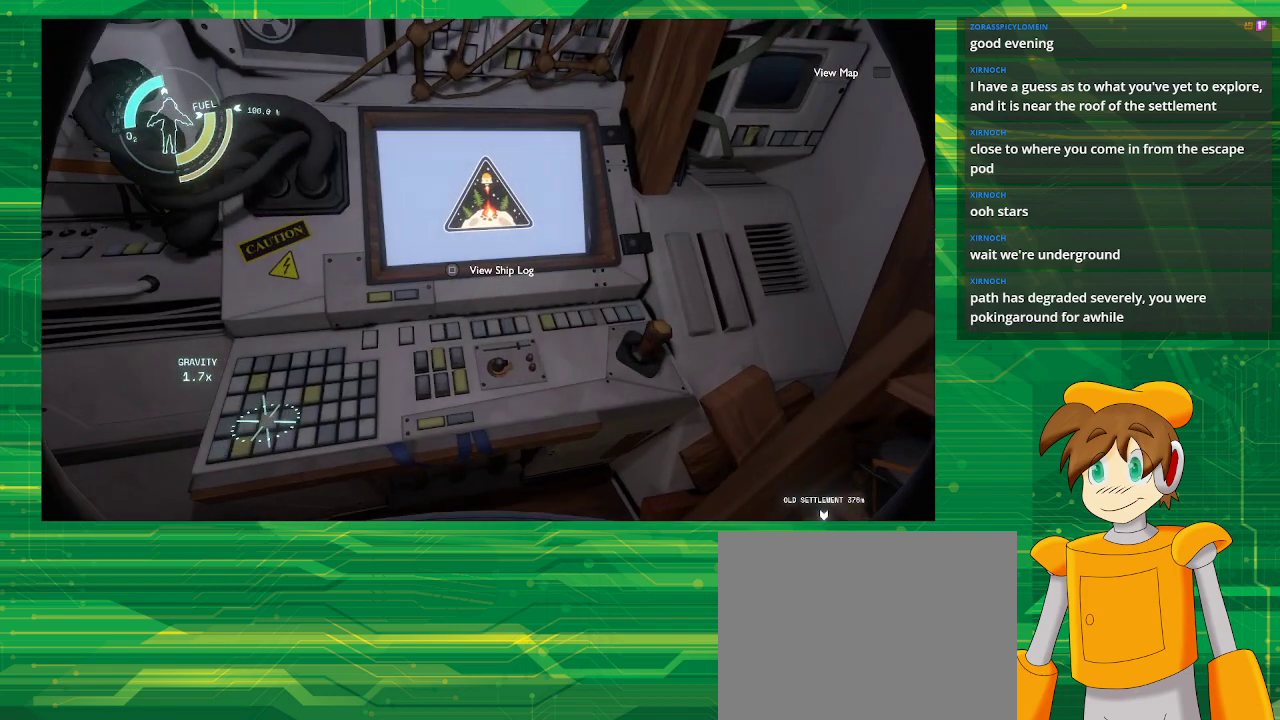
{"buttons": [], "left_stick": "center", "right_stick": "center", "events": [[283, "SQUARE", "down"], [383, "SQUARE", "up"]]}
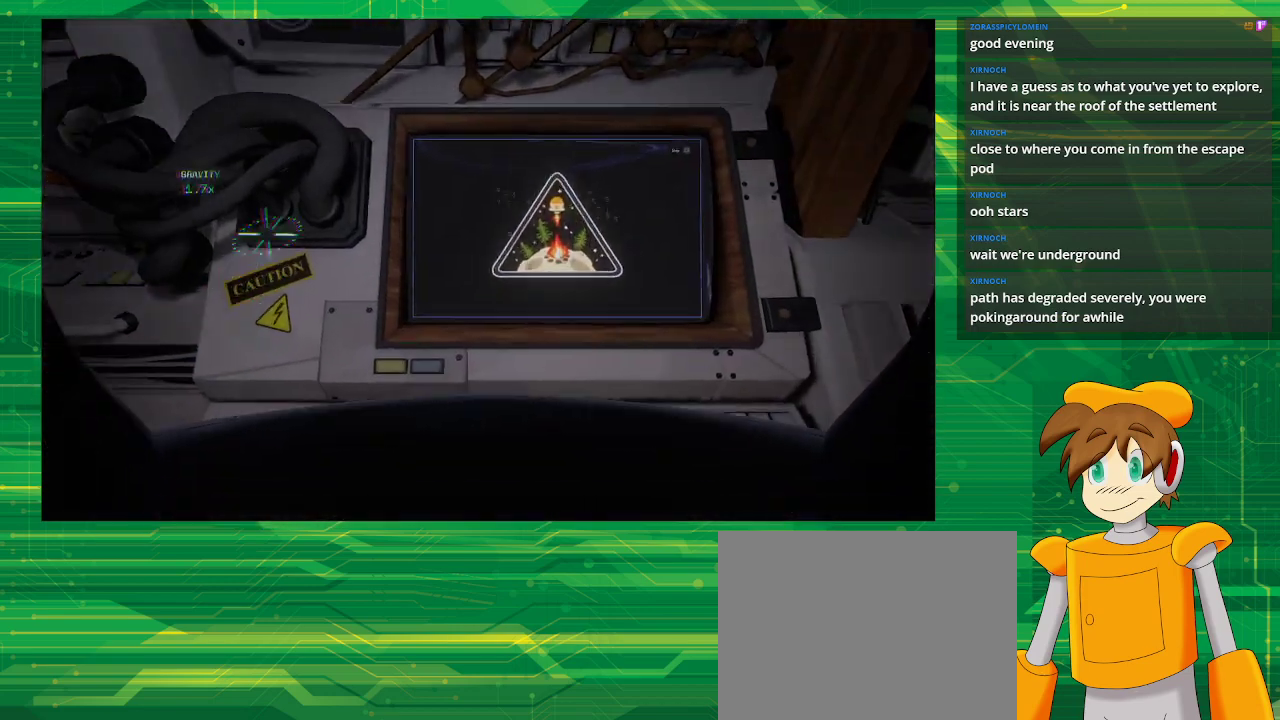
{"buttons": [], "left_stick": "center", "right_stick": "center", "events": []}
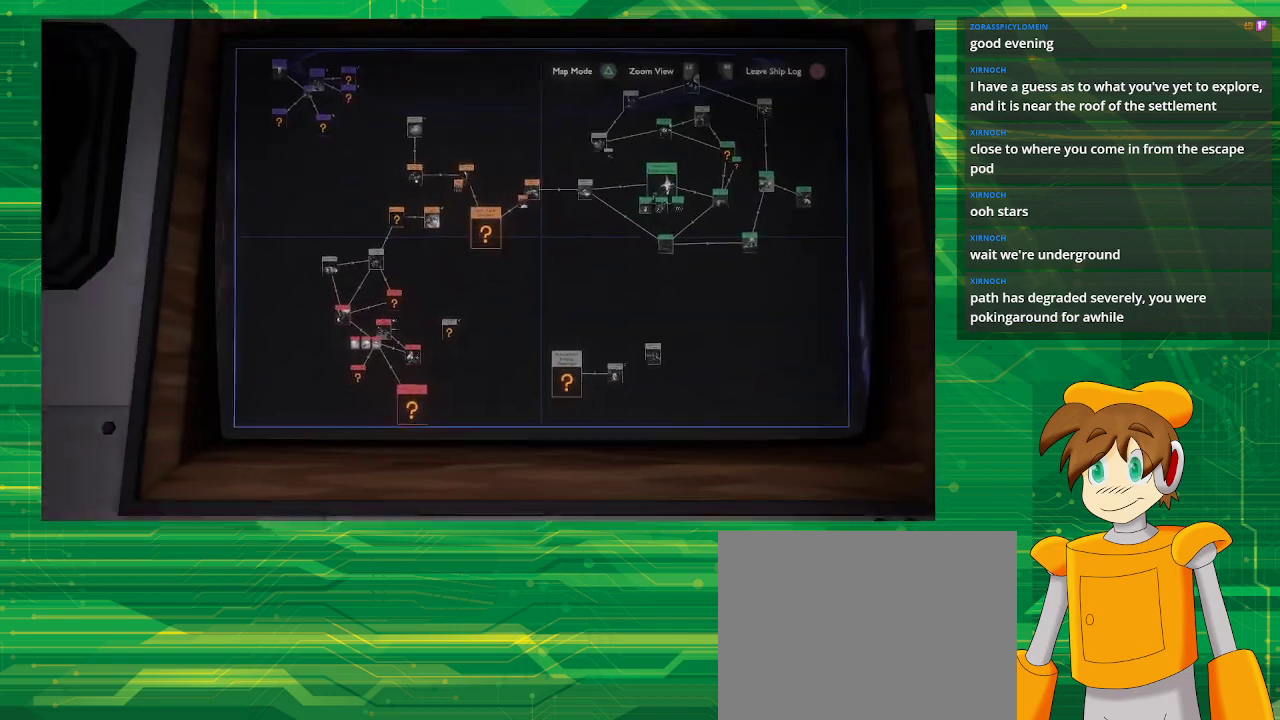
{"buttons": [], "left_stick": "center", "right_stick": "center", "events": []}
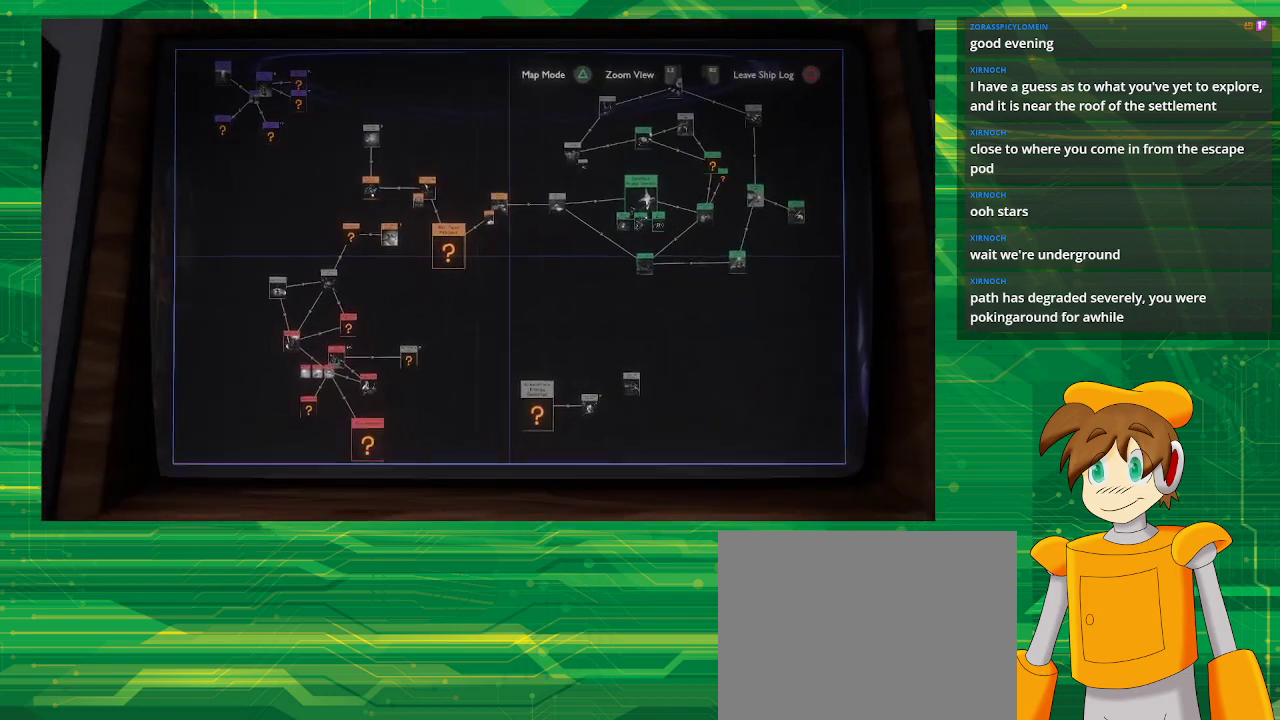
{"buttons": [], "left_stick": "center", "right_stick": "center", "events": []}
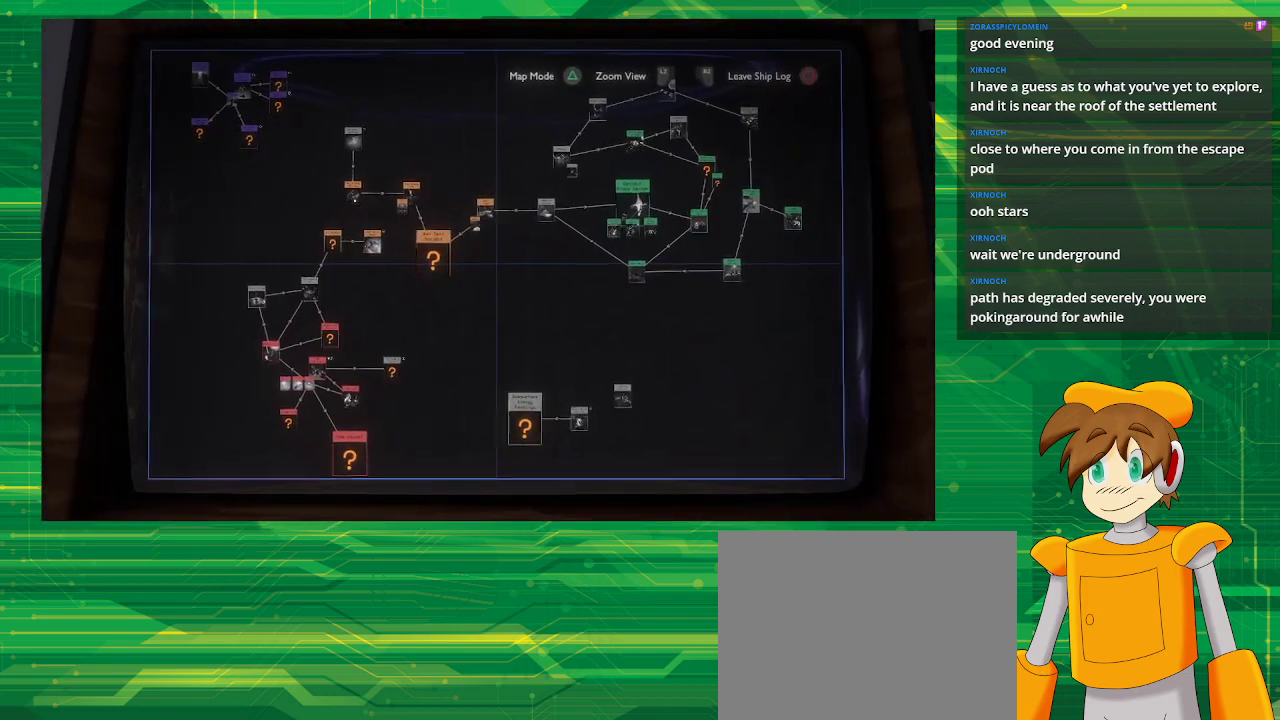
{"buttons": [], "left_stick": "center", "right_stick": "center", "events": []}